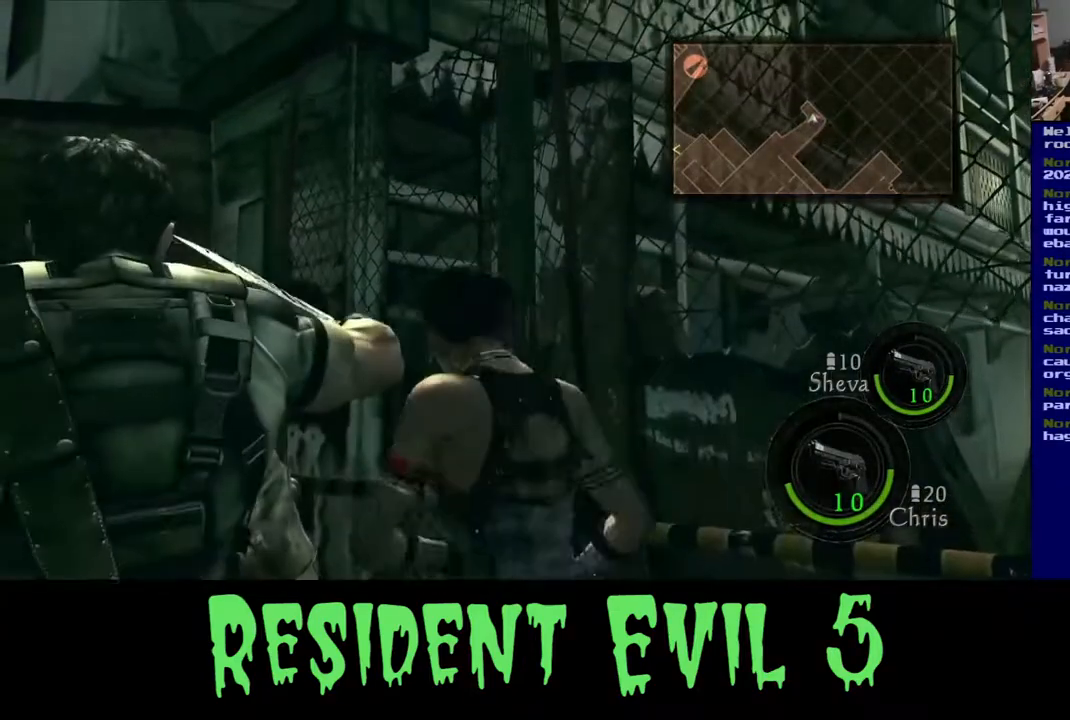
Gameplay with a controller (Xbox layout); each line is a JSON object with the inputs held at the frame after it. "events" lists button and stick changes between this image and that frame as [ms after this image, input, new state], when the widget could be followed in between. Not read: L1 R3.
{"buttons": [], "left_stick": "center", "right_stick": "center", "events": [[50, "R2", "down"], [200, "R2", "up"], [283, "R2", "down"], [433, "R2", "up"]]}
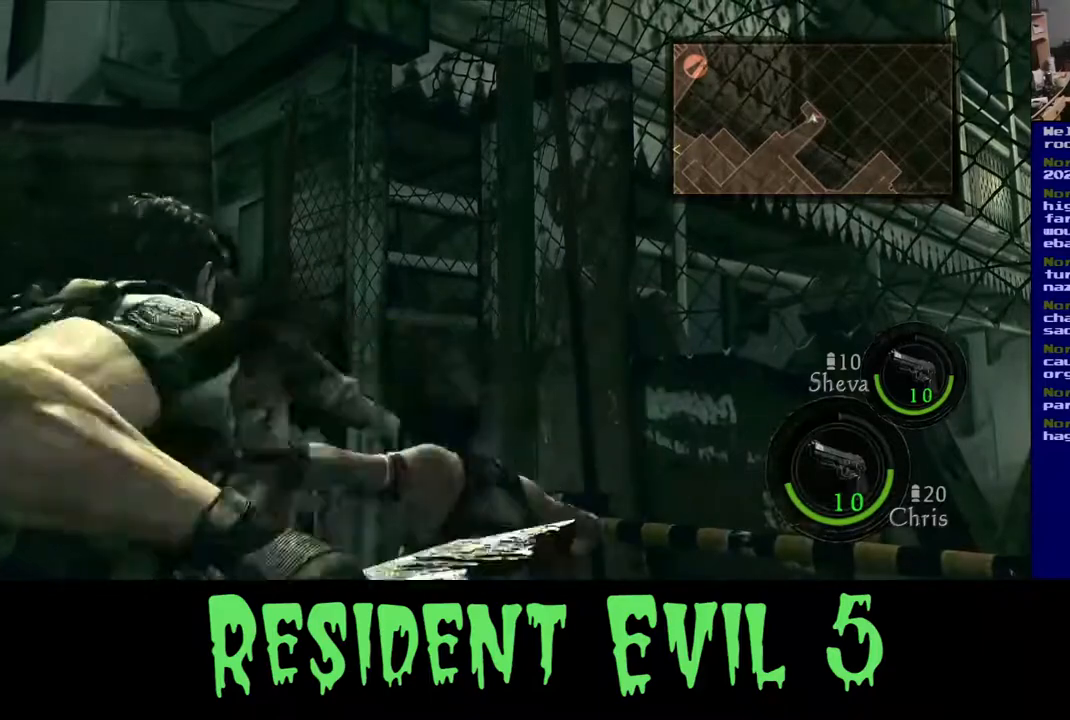
{"buttons": ["R2"], "left_stick": "center", "right_stick": "center", "events": [[17, "R2", "down"], [67, "right_stick", "up"], [133, "right_stick", "center"], [167, "R2", "up"], [283, "R2", "down"], [400, "R2", "up"], [500, "R2", "down"]]}
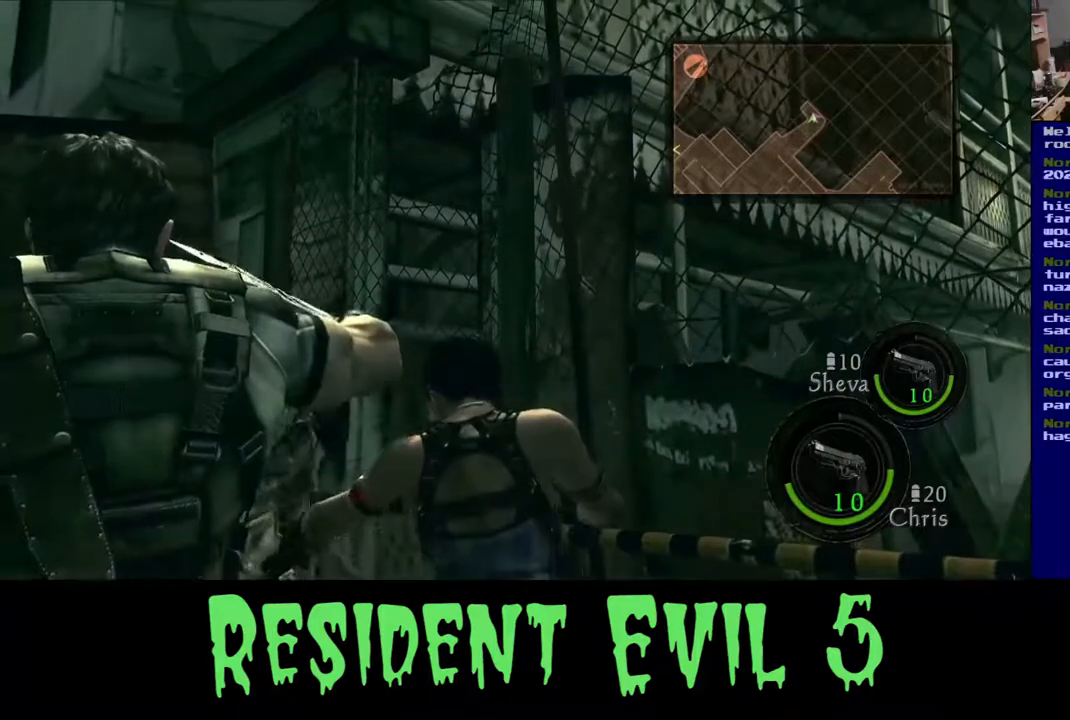
{"buttons": ["R2"], "left_stick": "up", "right_stick": "down-left", "events": [[33, "right_stick", "up"], [117, "right_stick", "center"], [283, "left_stick", "up"], [367, "right_stick", "down-left"], [383, "R2", "up"], [467, "R2", "down"]]}
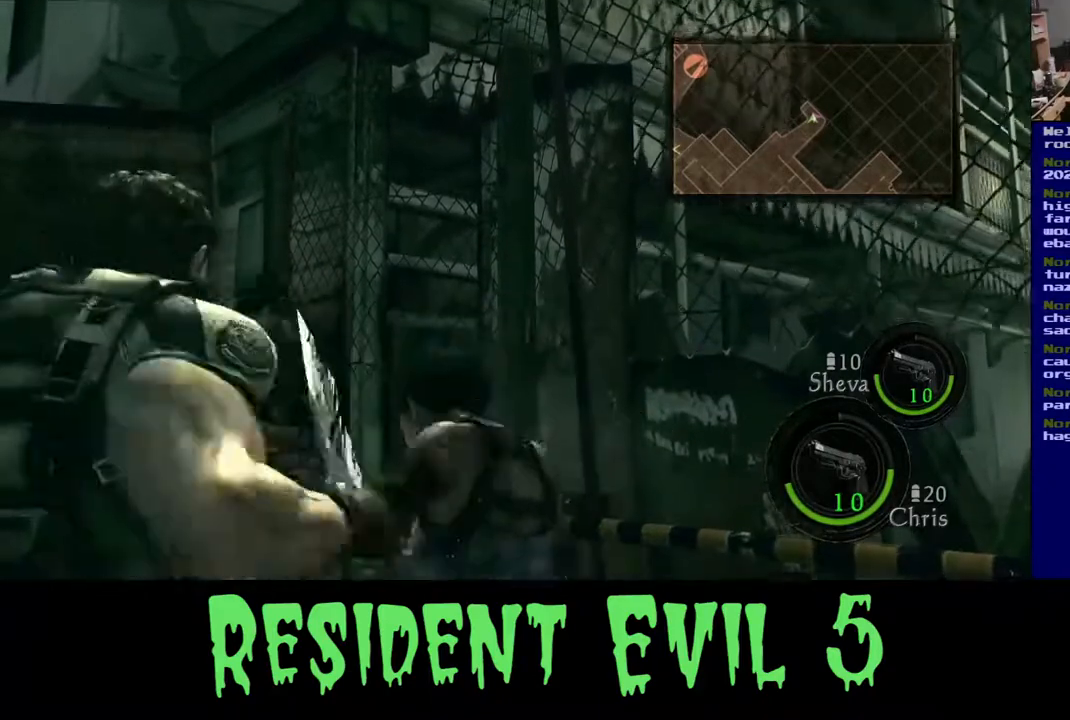
{"buttons": ["R2"], "left_stick": "up", "right_stick": "left", "events": [[100, "R2", "up"], [217, "R2", "down"], [250, "right_stick", "up-left"], [367, "R2", "up"], [367, "right_stick", "down-left"], [433, "R2", "down"], [450, "right_stick", "left"]]}
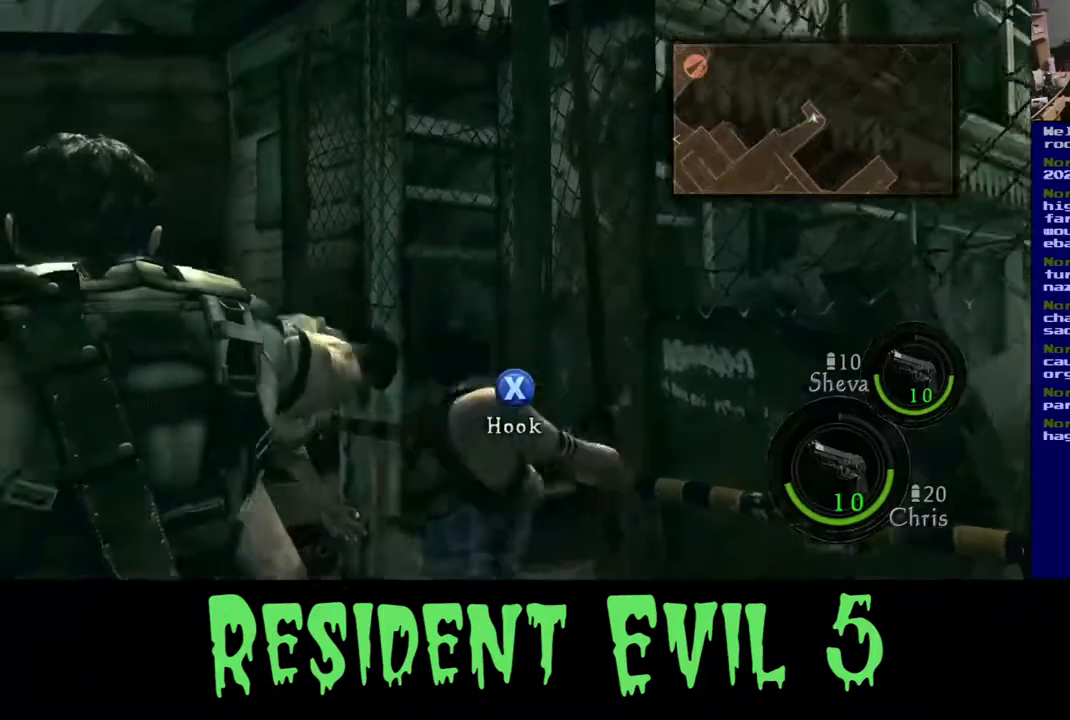
{"buttons": ["X"], "left_stick": "up", "right_stick": "center", "events": [[83, "R2", "up"], [133, "right_stick", "center"], [233, "X", "down"], [367, "X", "up"], [450, "X", "down"]]}
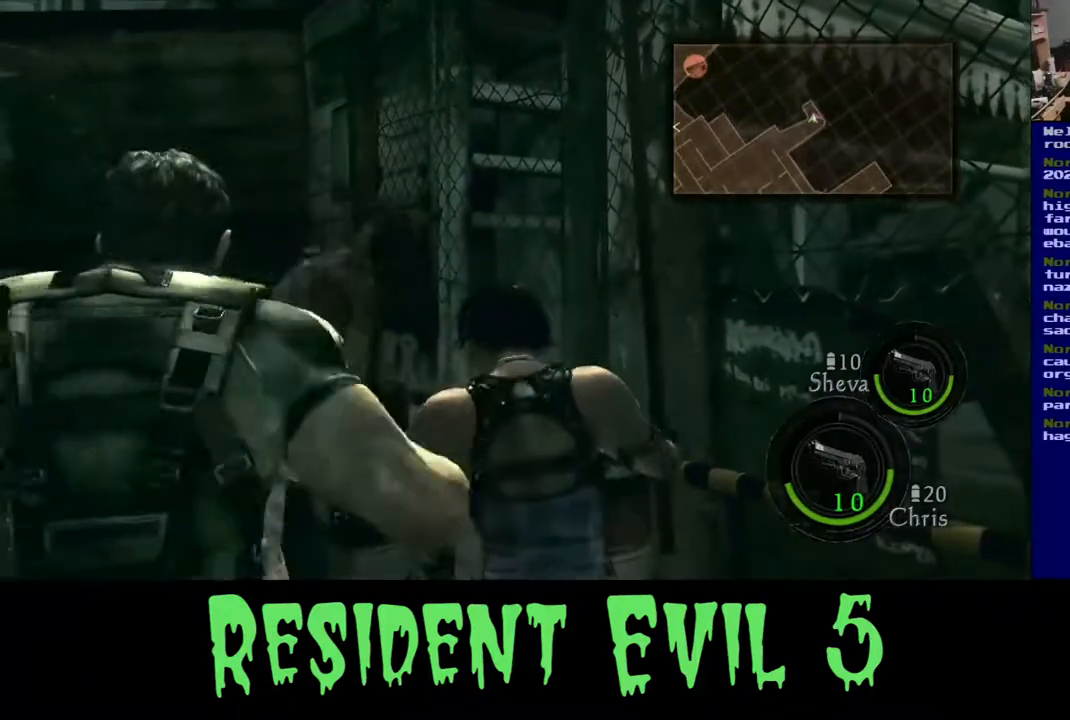
{"buttons": ["X", "R2"], "left_stick": "up", "right_stick": "center", "events": [[50, "X", "up"], [133, "X", "down"], [350, "R2", "down"]]}
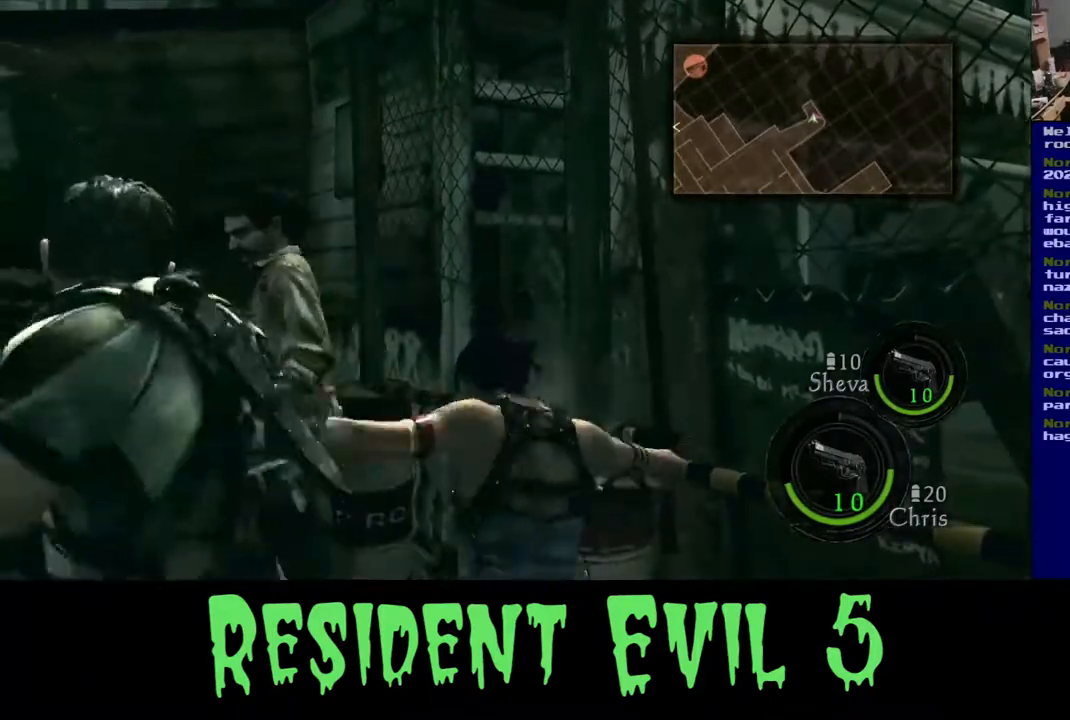
{"buttons": ["X", "R2"], "left_stick": "up", "right_stick": "center", "events": []}
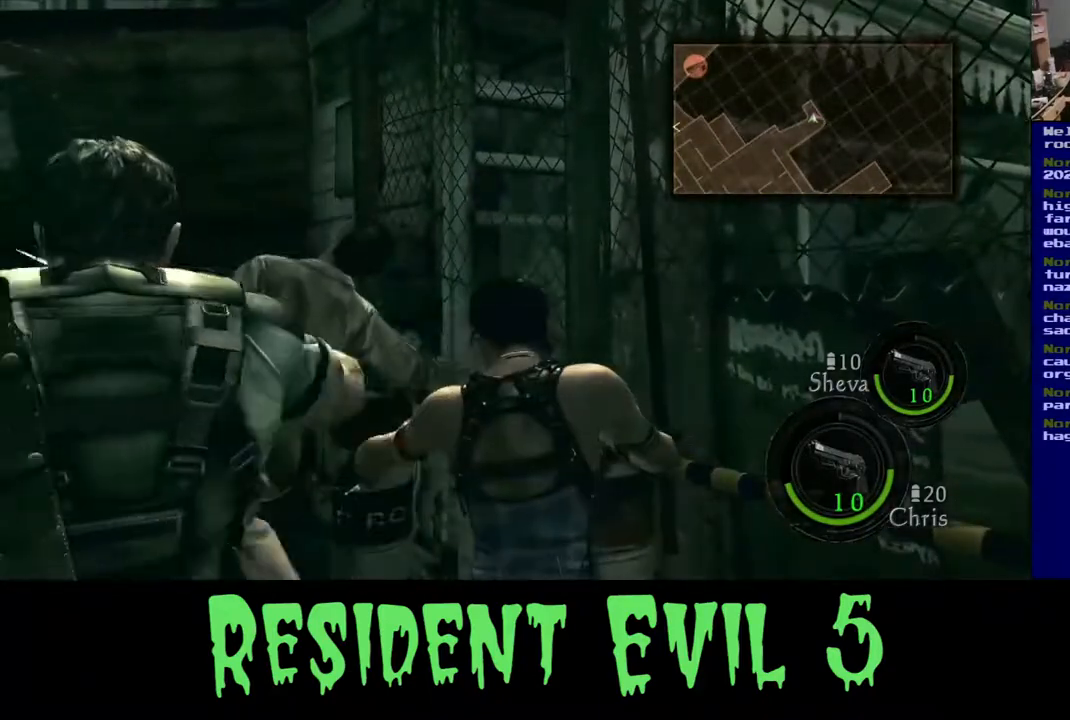
{"buttons": ["X", "R2"], "left_stick": "up", "right_stick": "center", "events": [[33, "R2", "up"], [100, "R2", "down"], [250, "R2", "up"], [317, "R2", "down"]]}
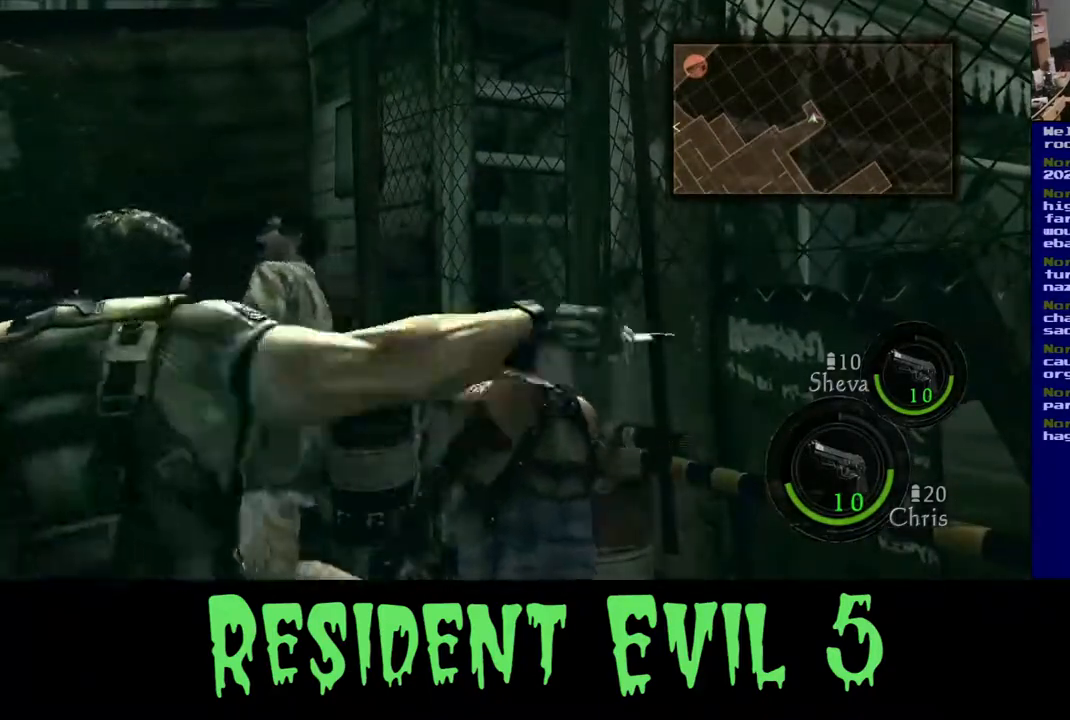
{"buttons": [], "left_stick": "up", "right_stick": "center", "events": [[183, "R2", "up"], [283, "R2", "down"], [383, "X", "up"], [417, "R2", "up"]]}
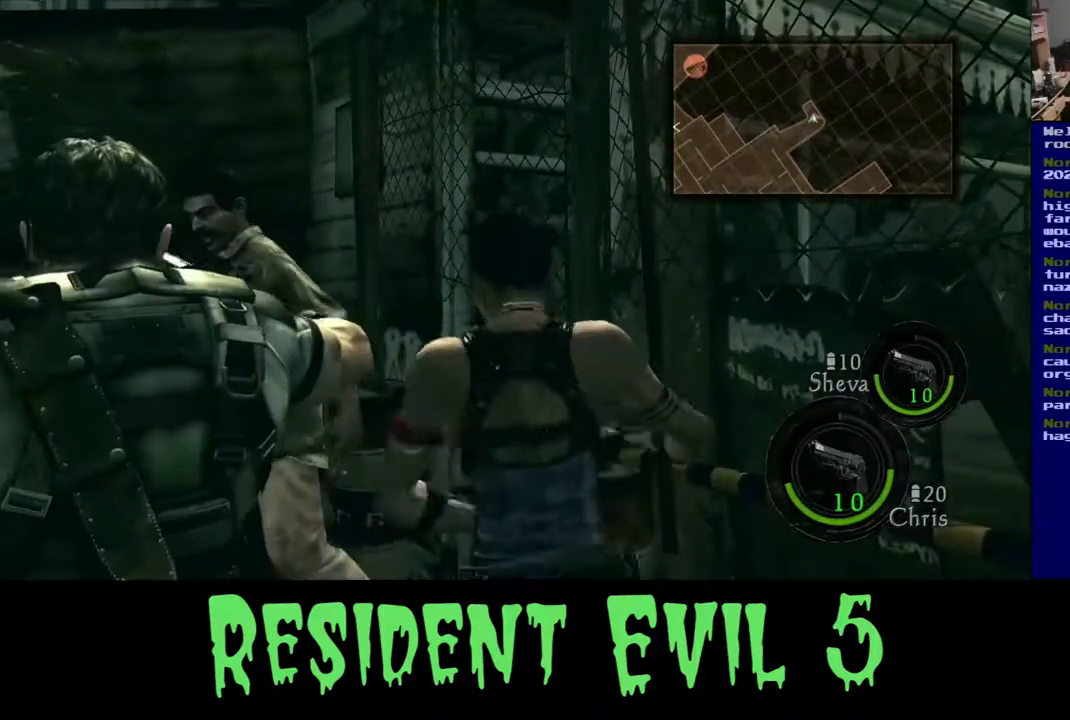
{"buttons": [], "left_stick": "center", "right_stick": "center", "events": [[17, "R2", "down"], [200, "R2", "up"], [250, "R2", "down"], [367, "left_stick", "center"], [417, "R2", "up"]]}
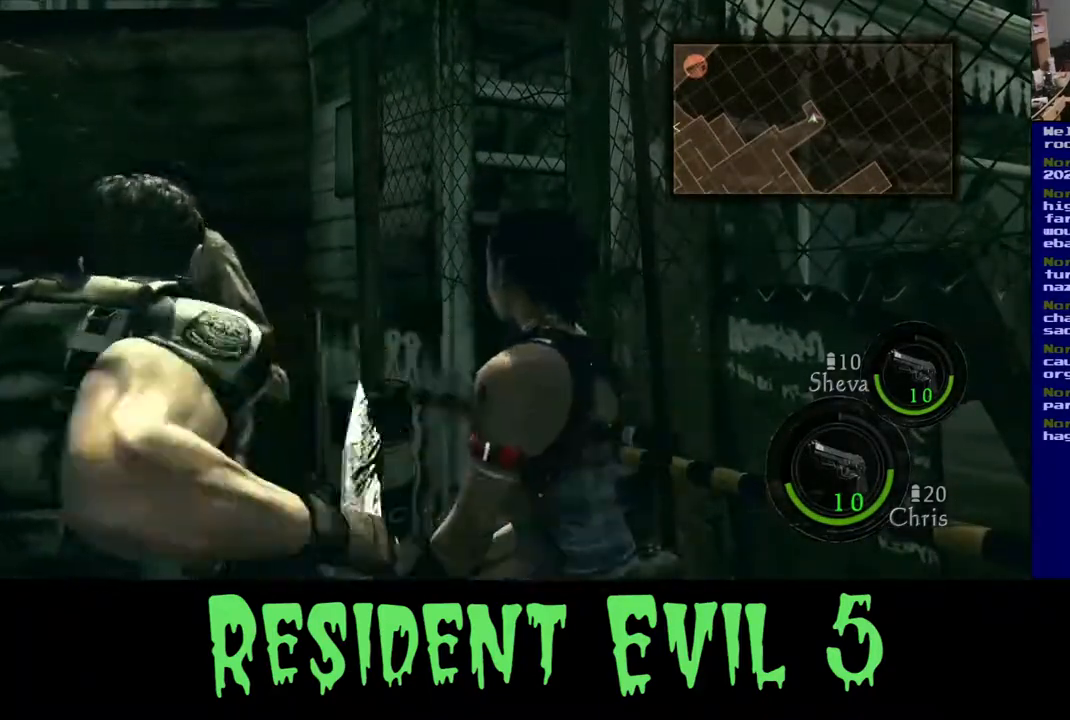
{"buttons": [], "left_stick": "up", "right_stick": "center", "events": [[83, "right_stick", "left"], [233, "L2", "down"], [317, "right_stick", "center"], [333, "L2", "up"], [433, "left_stick", "up"]]}
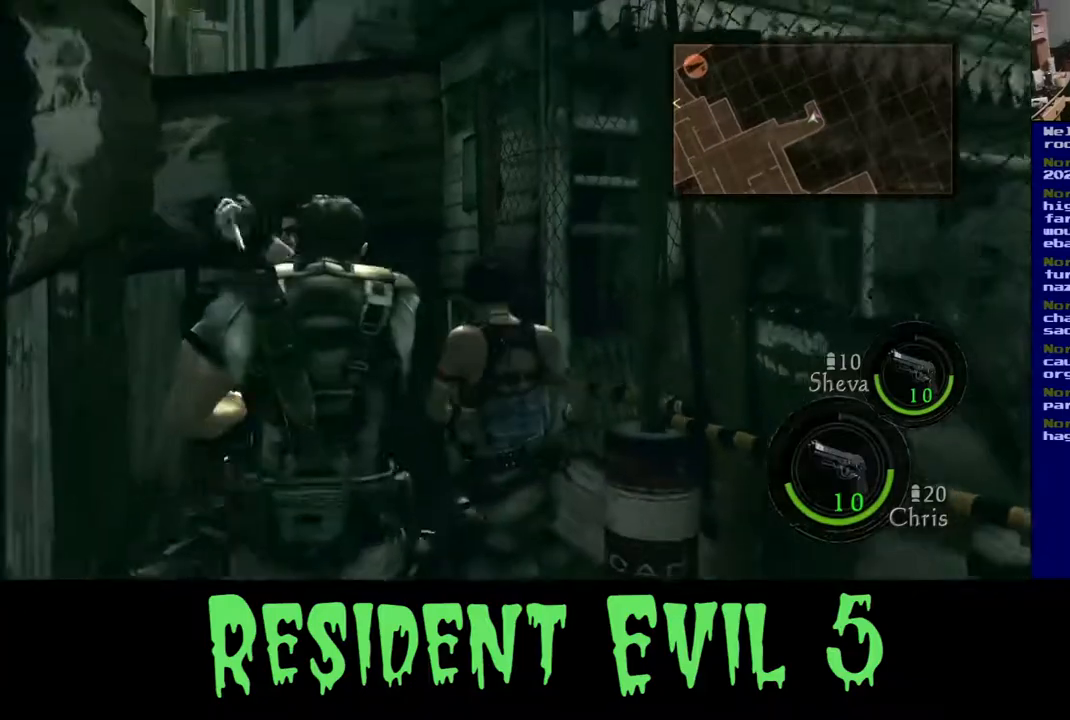
{"buttons": ["R2"], "left_stick": "up", "right_stick": "center", "events": [[17, "right_stick", "down-left"], [150, "right_stick", "center"], [367, "R2", "down"]]}
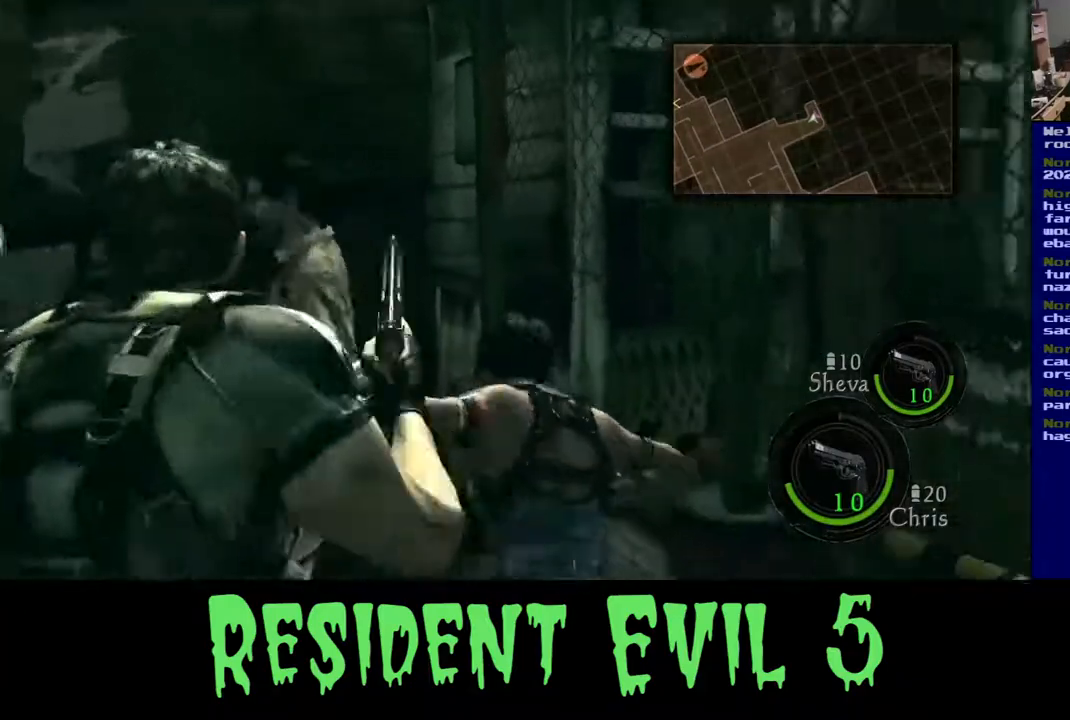
{"buttons": ["R2"], "left_stick": "center", "right_stick": "center", "events": [[17, "left_stick", "center"], [283, "R2", "up"], [350, "R2", "down"]]}
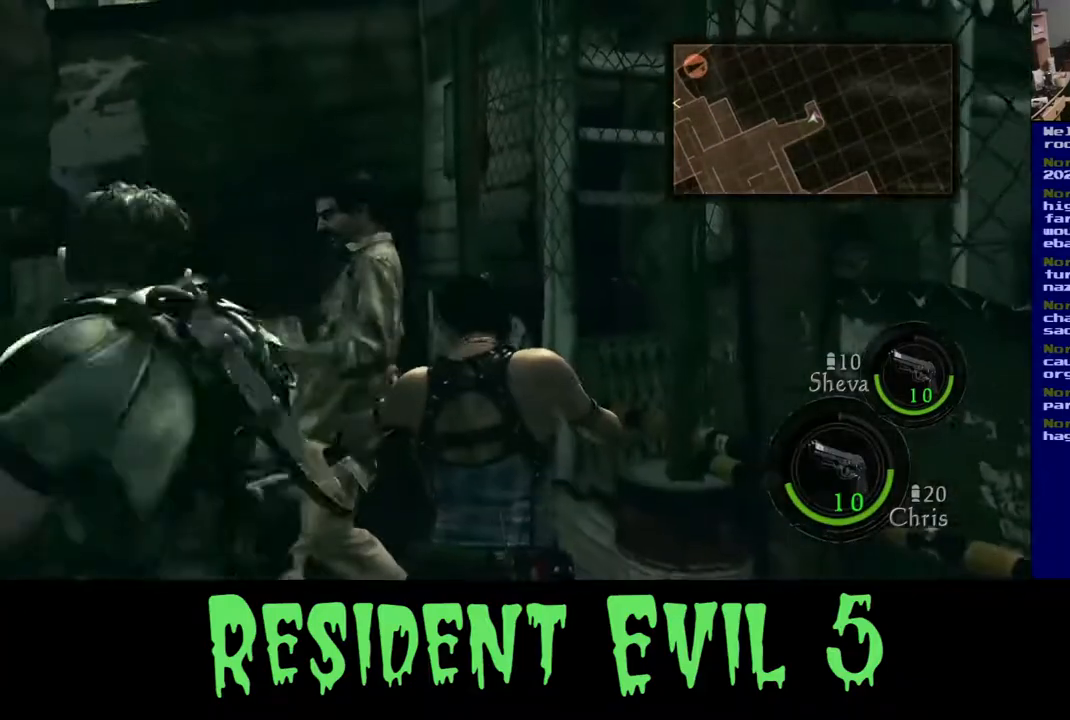
{"buttons": ["R2"], "left_stick": "center", "right_stick": "center", "events": [[50, "R2", "up"], [167, "R2", "down"], [333, "R2", "up"], [450, "R2", "down"]]}
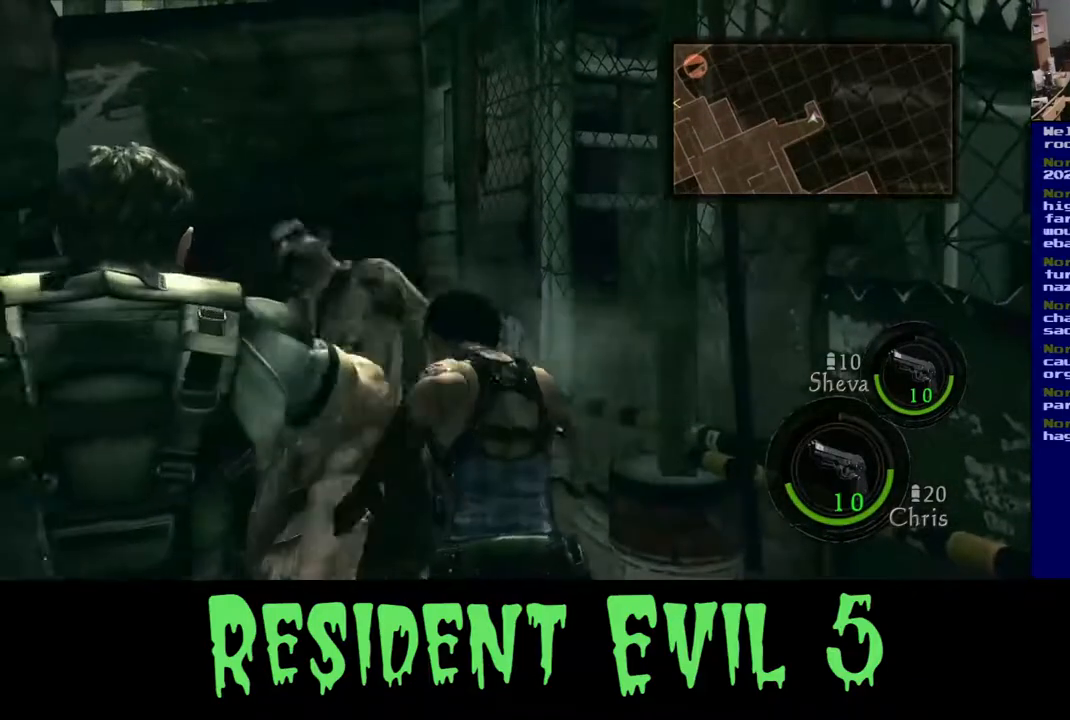
{"buttons": ["R2"], "left_stick": "up", "right_stick": "center", "events": [[133, "R2", "up"], [233, "R2", "down"], [367, "R2", "up"], [450, "R2", "down"], [450, "left_stick", "up"]]}
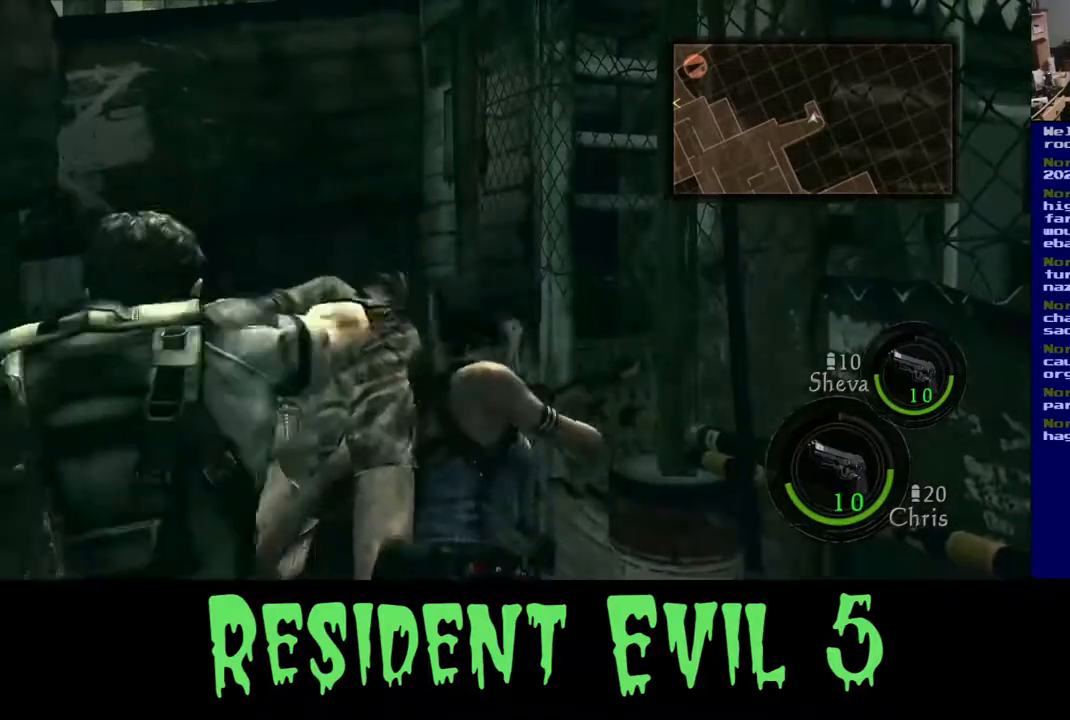
{"buttons": [], "left_stick": "center", "right_stick": "center", "events": [[267, "right_stick", "up"], [367, "right_stick", "center"], [383, "R2", "up"], [500, "left_stick", "center"]]}
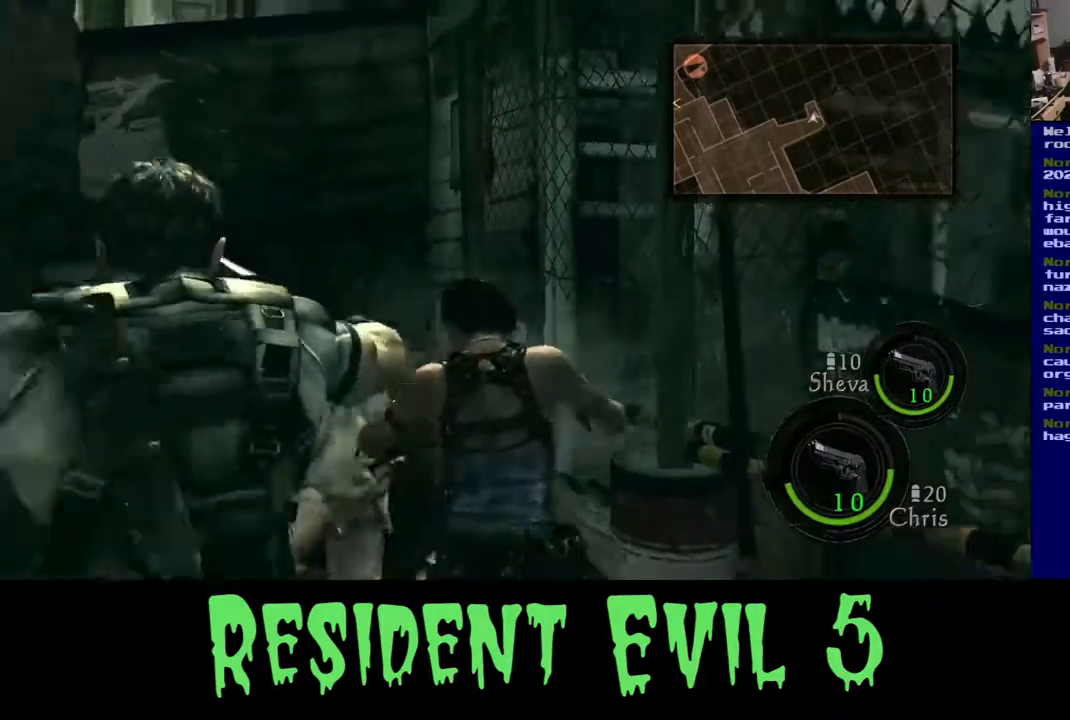
{"buttons": [], "left_stick": "center", "right_stick": "center", "events": []}
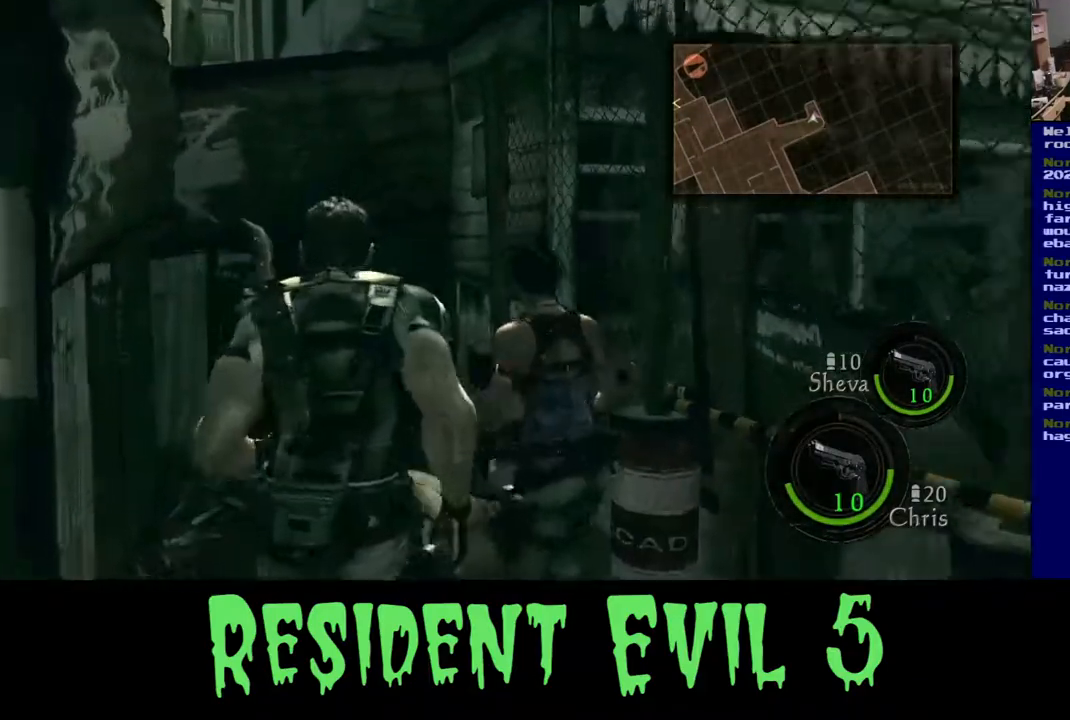
{"buttons": [], "left_stick": "up", "right_stick": "down-left", "events": [[133, "left_stick", "up"], [183, "right_stick", "down-left"]]}
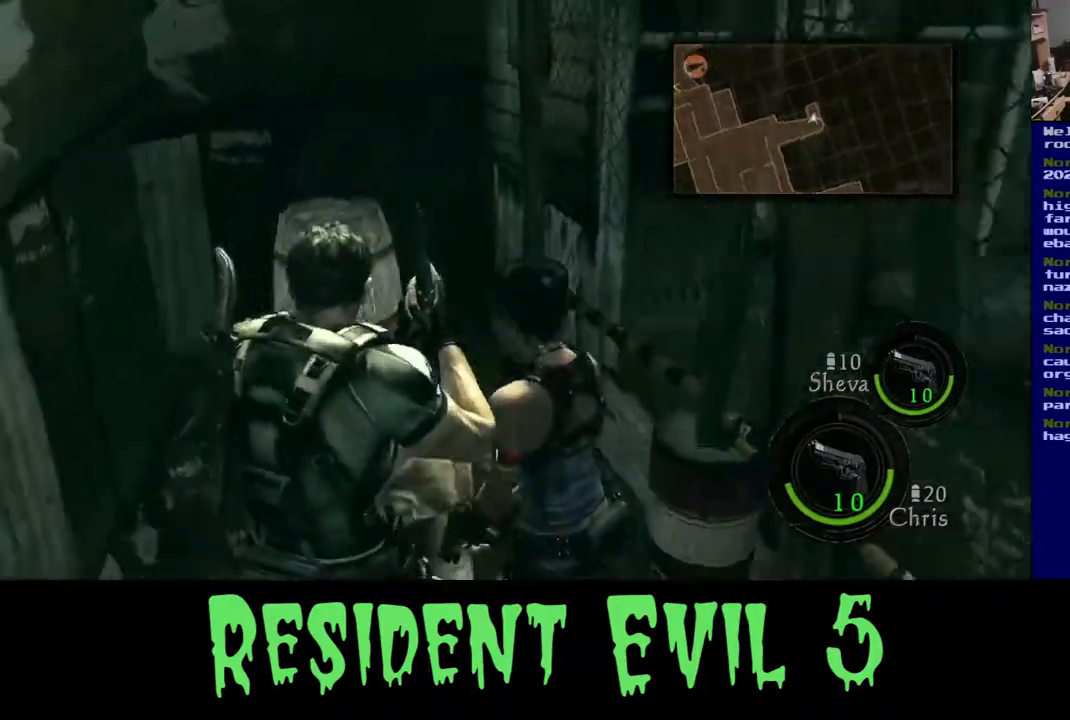
{"buttons": [], "left_stick": "up", "right_stick": "right", "events": [[300, "right_stick", "center"], [500, "right_stick", "right"]]}
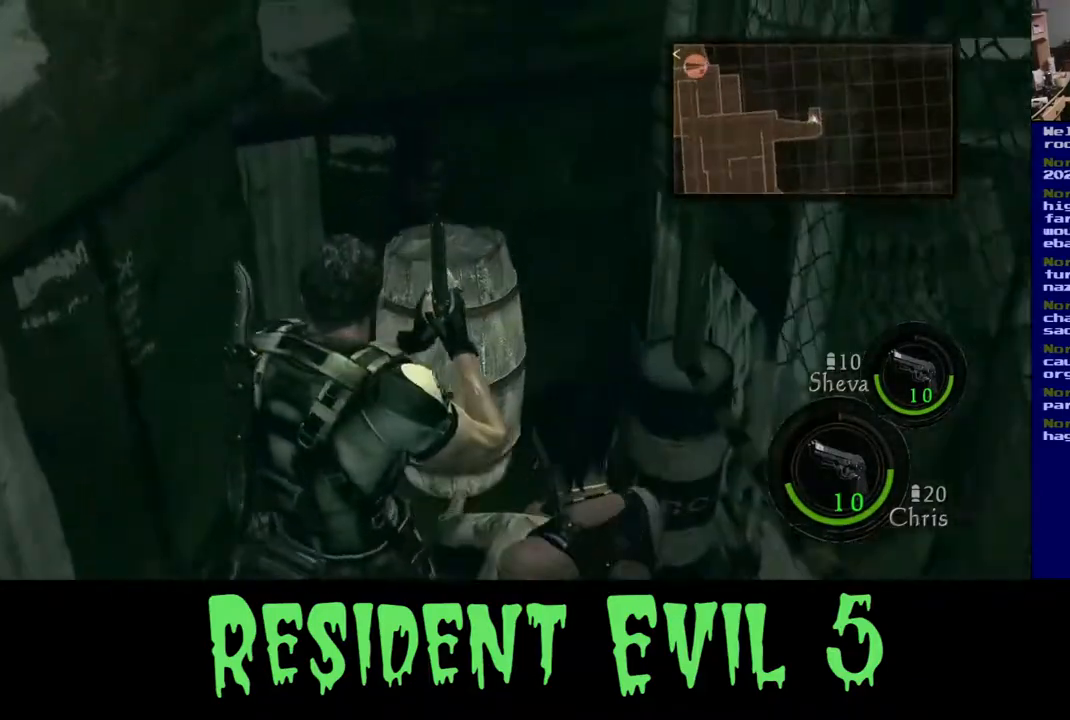
{"buttons": [], "left_stick": "up-left", "right_stick": "center", "events": [[17, "left_stick", "up-right"], [17, "right_stick", "down-right"], [167, "left_stick", "right"], [167, "right_stick", "center"], [317, "left_stick", "center"], [433, "left_stick", "left"], [500, "left_stick", "up-left"]]}
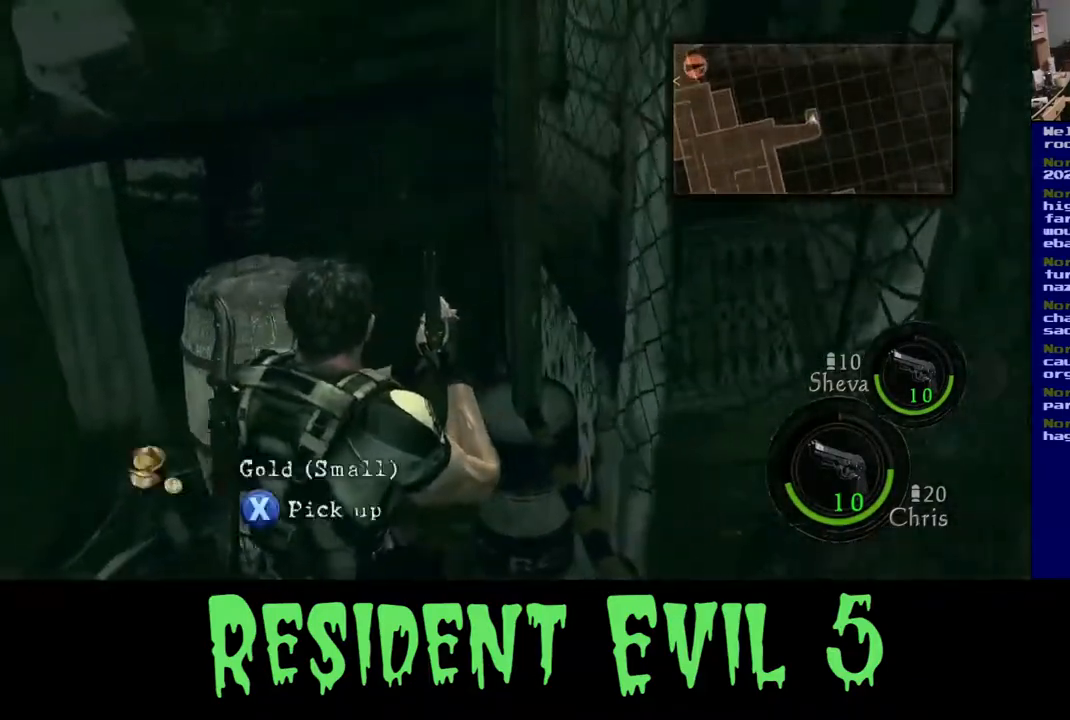
{"buttons": [], "left_stick": "center", "right_stick": "center", "events": [[50, "right_stick", "down-left"], [217, "left_stick", "up"], [267, "right_stick", "center"], [417, "left_stick", "center"]]}
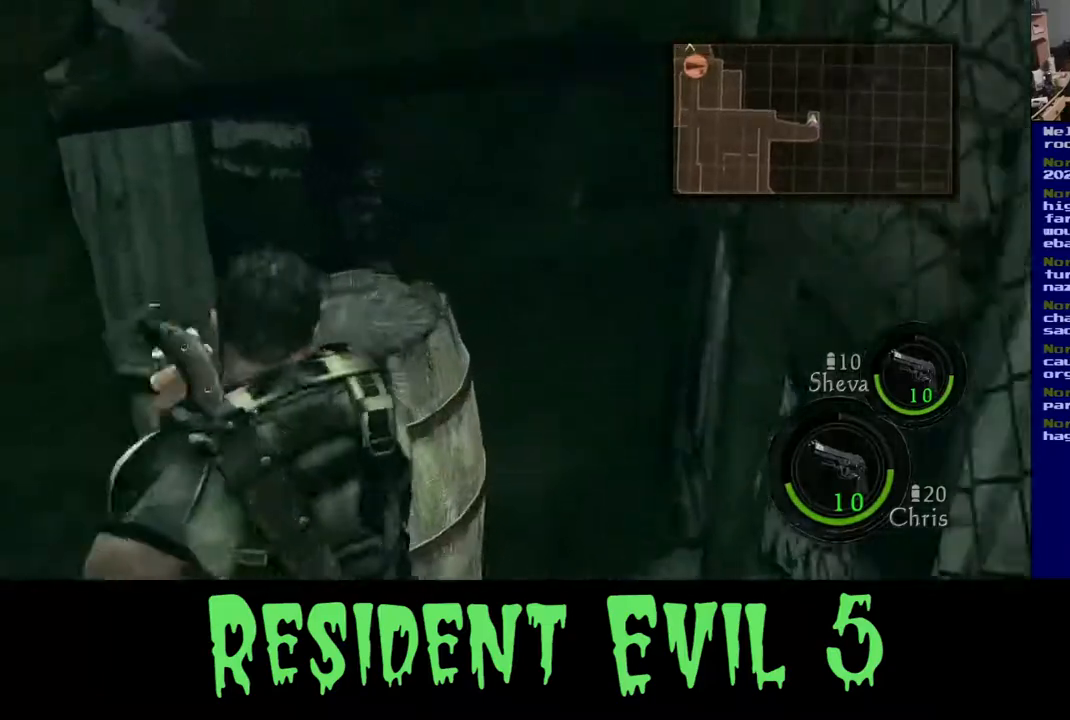
{"buttons": [], "left_stick": "center", "right_stick": "center", "events": []}
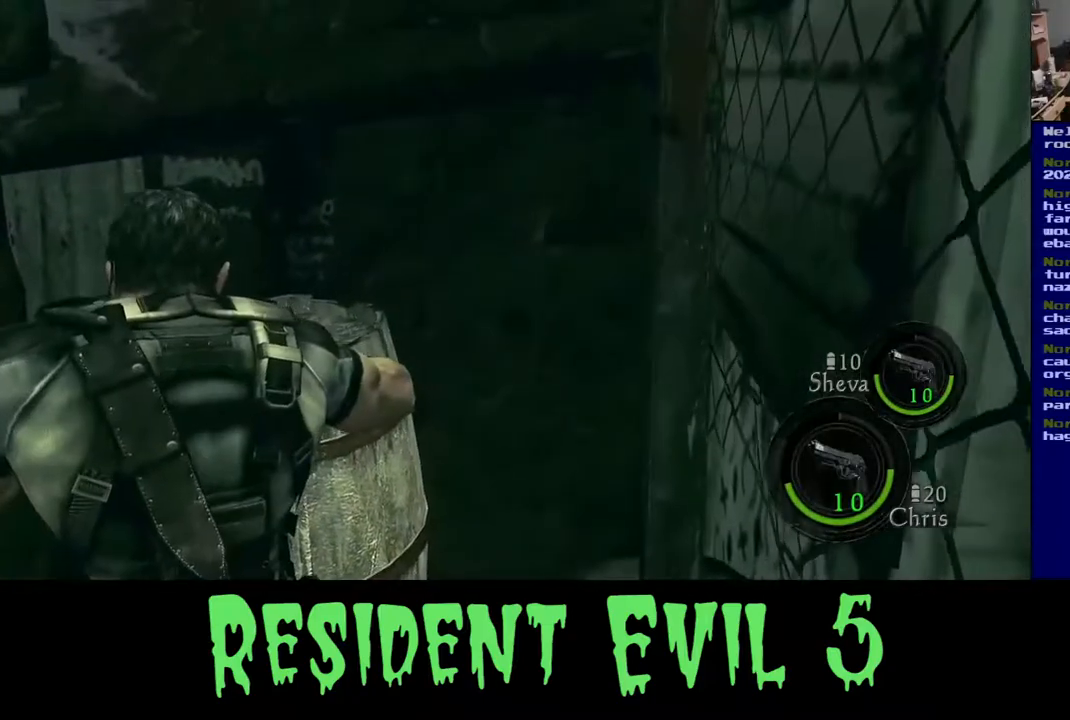
{"buttons": [], "left_stick": "center", "right_stick": "center", "events": [[50, "right_stick", "down-left"], [317, "right_stick", "center"], [333, "R2", "down"], [500, "R2", "up"]]}
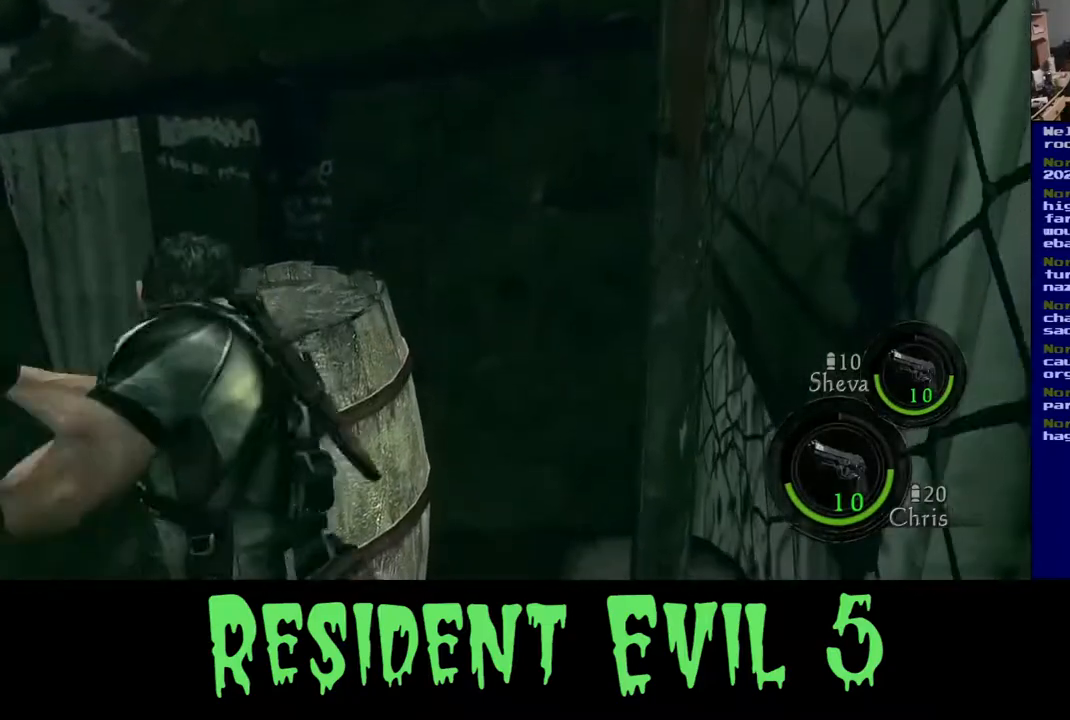
{"buttons": [], "left_stick": "down-left", "right_stick": "down-left", "events": [[267, "right_stick", "down-left"], [383, "left_stick", "down-left"]]}
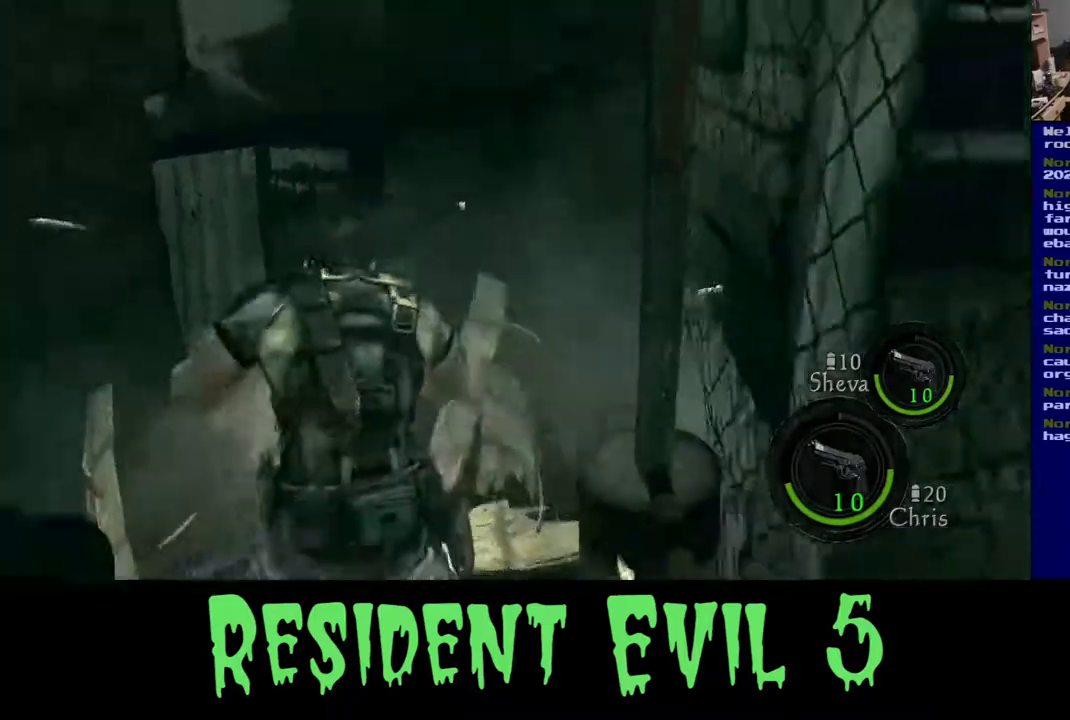
{"buttons": [], "left_stick": "up", "right_stick": "center", "events": [[150, "right_stick", "center"], [267, "left_stick", "center"], [317, "left_stick", "up"]]}
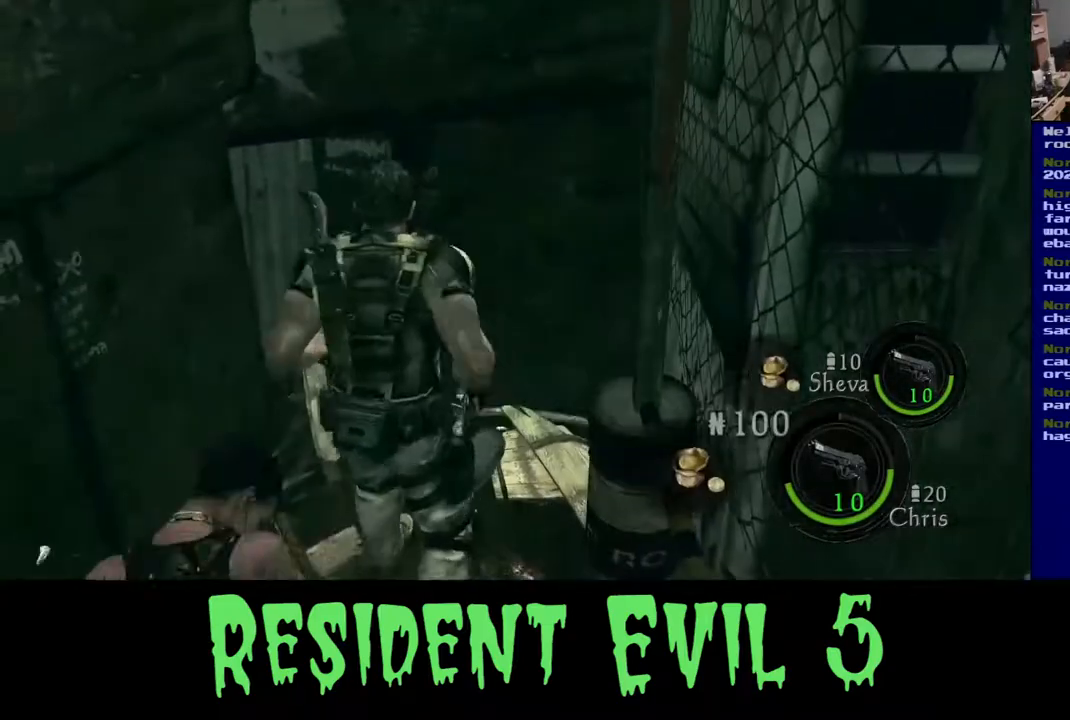
{"buttons": [], "left_stick": "center", "right_stick": "center", "events": [[33, "X", "down"], [117, "left_stick", "center"], [200, "X", "up"]]}
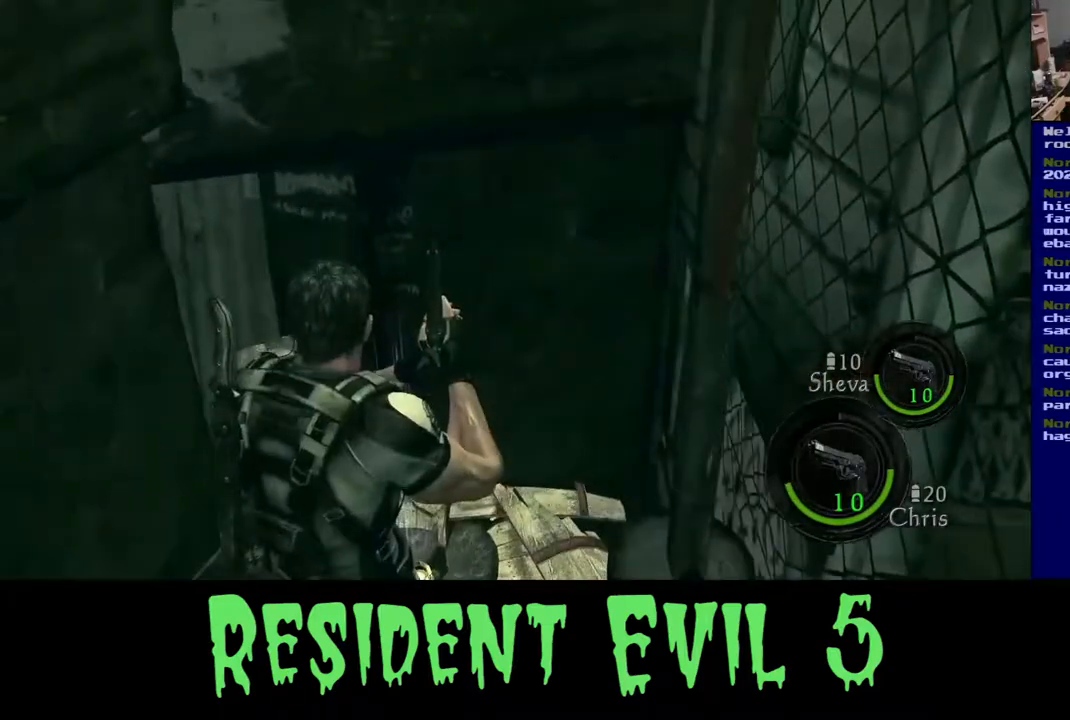
{"buttons": ["X"], "left_stick": "center", "right_stick": "center", "events": [[167, "left_stick", "up"], [467, "X", "down"], [483, "left_stick", "center"]]}
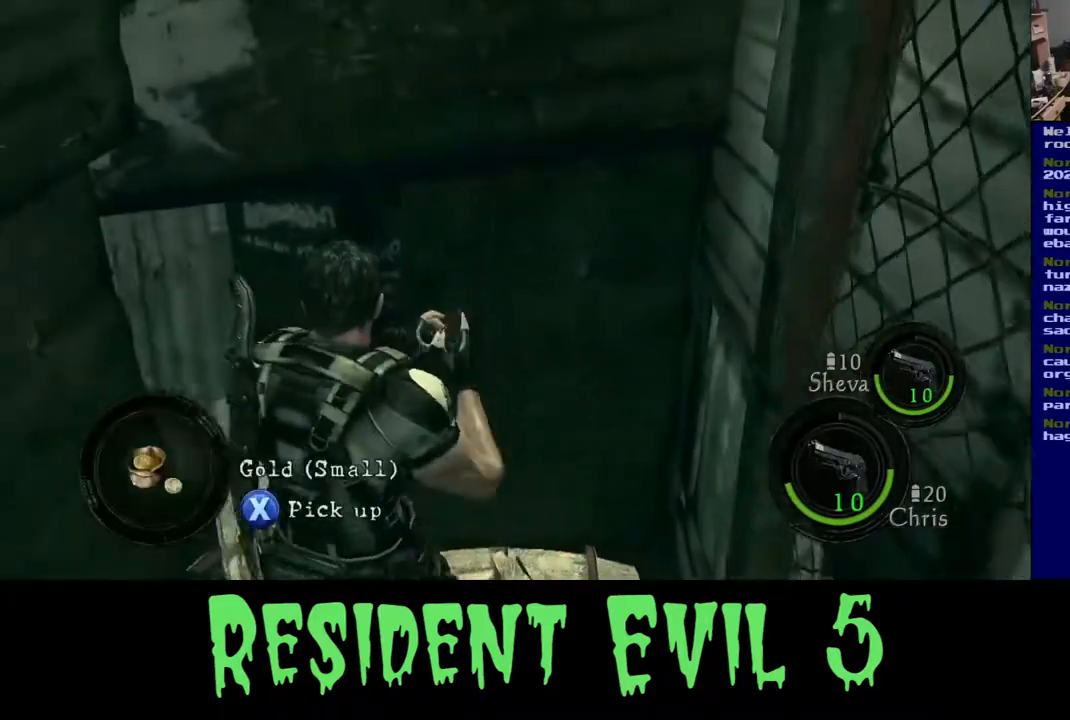
{"buttons": [], "left_stick": "center", "right_stick": "center", "events": [[150, "X", "up"]]}
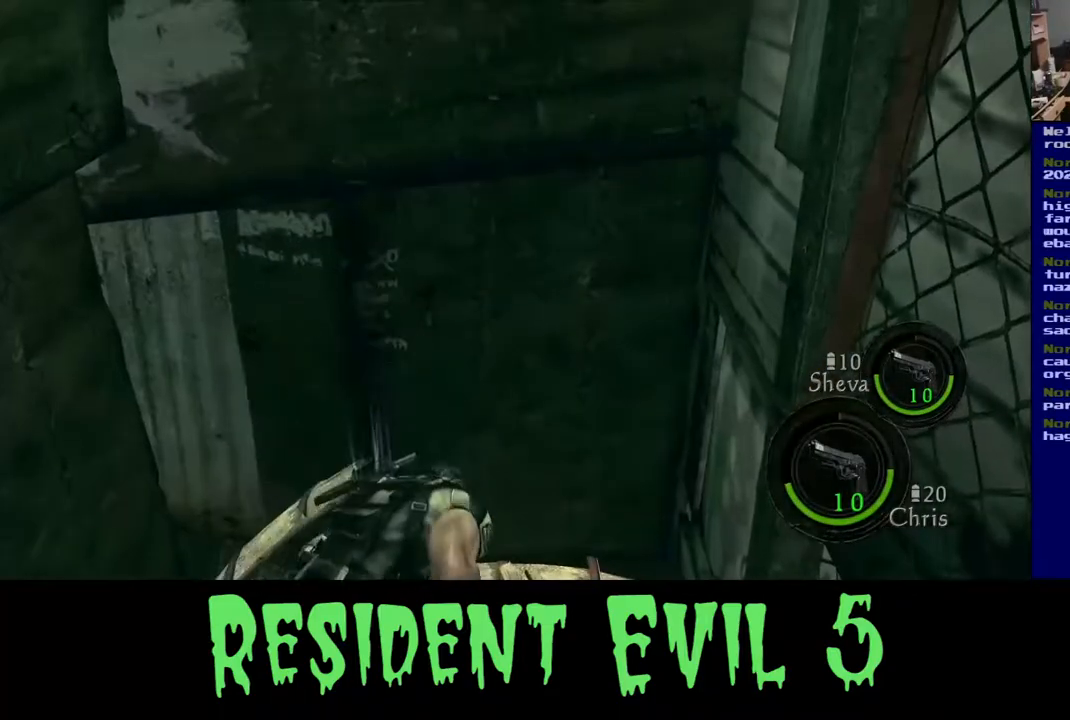
{"buttons": [], "left_stick": "down", "right_stick": "up-right", "events": [[83, "left_stick", "down"], [150, "left_stick", "down-left"], [150, "right_stick", "right"], [417, "left_stick", "down"], [483, "right_stick", "up-right"]]}
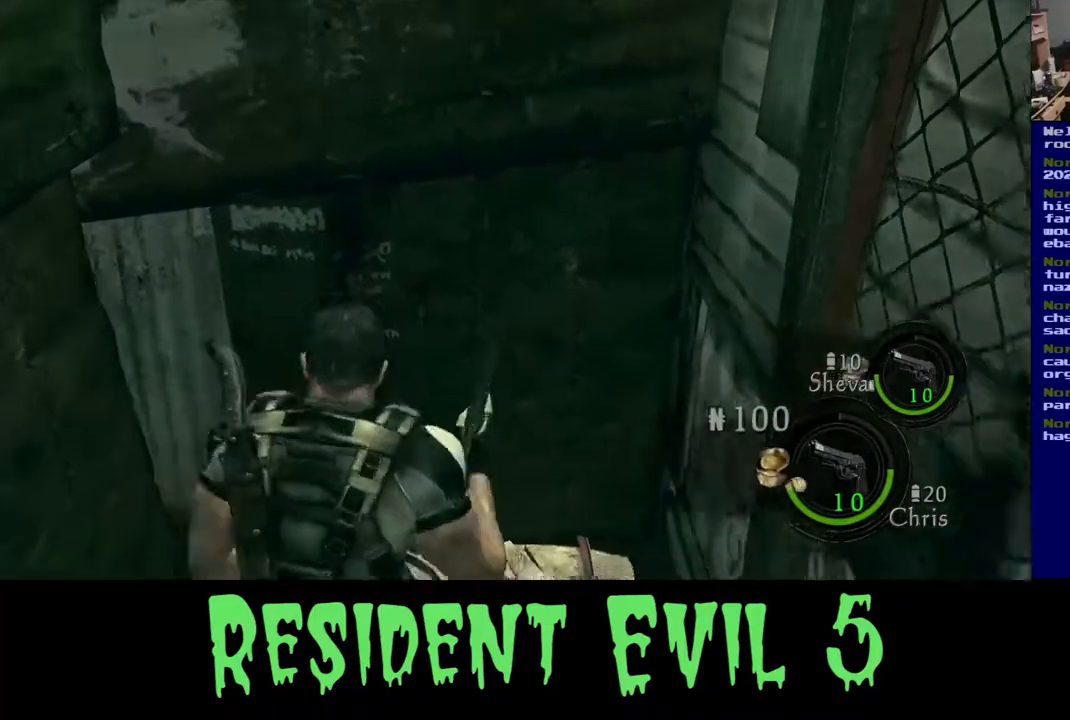
{"buttons": [], "left_stick": "down-right", "right_stick": "center", "events": [[100, "left_stick", "down-right"], [417, "right_stick", "center"]]}
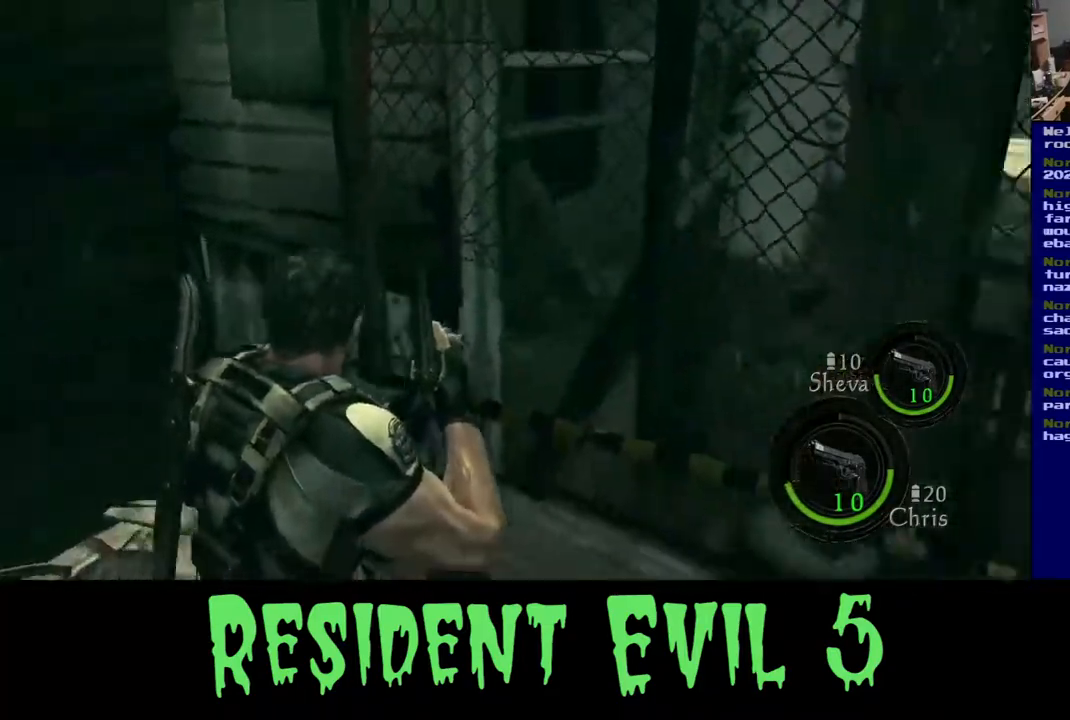
{"buttons": [], "left_stick": "right", "right_stick": "up-right", "events": [[217, "right_stick", "up-right"], [450, "left_stick", "right"]]}